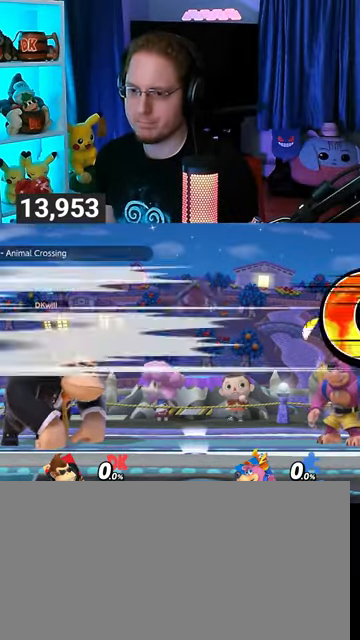
Gameplay with a controller (Nintendo layout); each line is a JSON object with the inputs held at the frame after it. "events" lists button and stick changes between this image and that frame as [ms after this image, input, new state], when the widget could be followed in between. Not read: L3 R3.
{"buttons": ["B"], "left_stick": "center", "right_stick": "center", "events": [[167, "left_stick", "left"], [300, "Y", "down"], [333, "left_stick", "center"], [400, "B", "down"], [400, "Y", "up"]]}
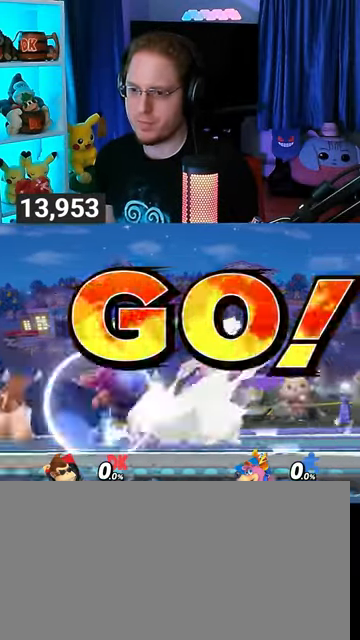
{"buttons": [], "left_stick": "center", "right_stick": "center", "events": [[33, "B", "up"]]}
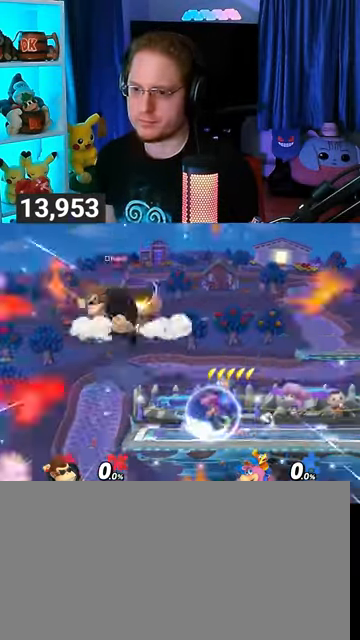
{"buttons": [], "left_stick": "center", "right_stick": "center", "events": []}
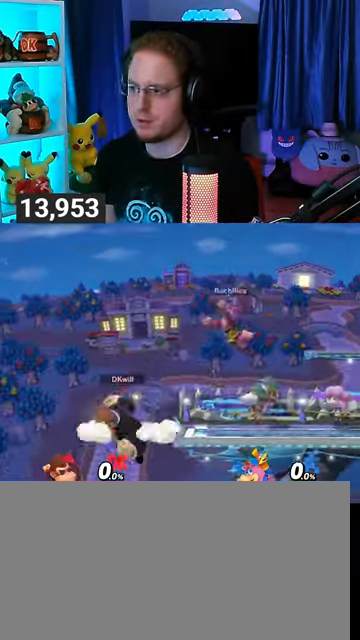
{"buttons": [], "left_stick": "up-right", "right_stick": "center", "events": [[233, "Y", "down"], [267, "left_stick", "up-right"], [300, "Y", "up"], [367, "Y", "down"], [433, "Y", "up"]]}
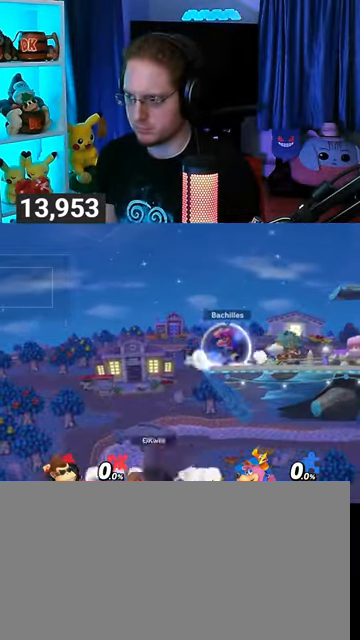
{"buttons": [], "left_stick": "center", "right_stick": "center", "events": [[33, "B", "down"], [133, "B", "up"], [133, "left_stick", "down-right"], [267, "left_stick", "right"], [467, "left_stick", "center"]]}
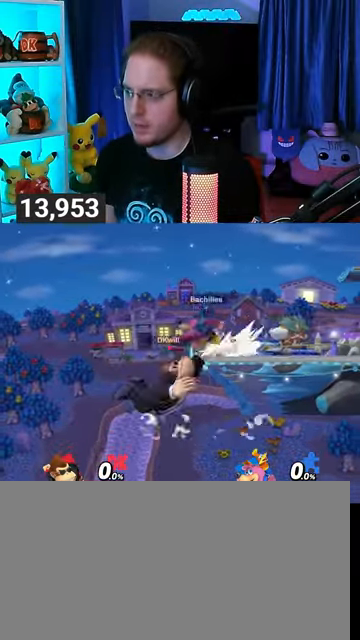
{"buttons": [], "left_stick": "center", "right_stick": "center", "events": []}
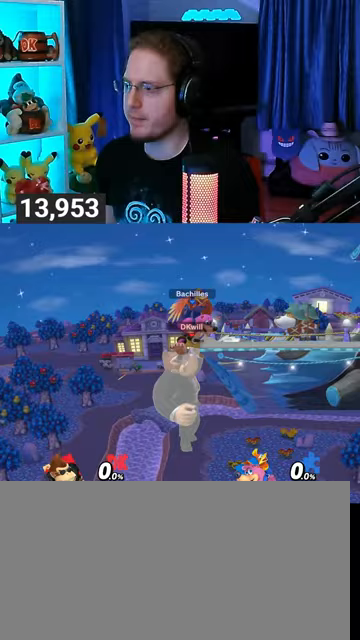
{"buttons": [], "left_stick": "center", "right_stick": "center", "events": []}
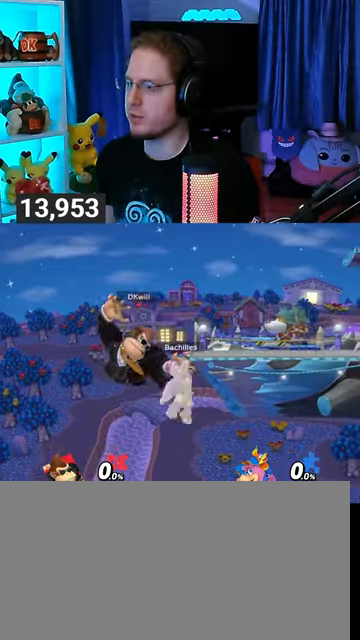
{"buttons": [], "left_stick": "up-right", "right_stick": "center", "events": [[233, "left_stick", "right"], [333, "Y", "down"], [367, "left_stick", "up-right"], [433, "Y", "up"]]}
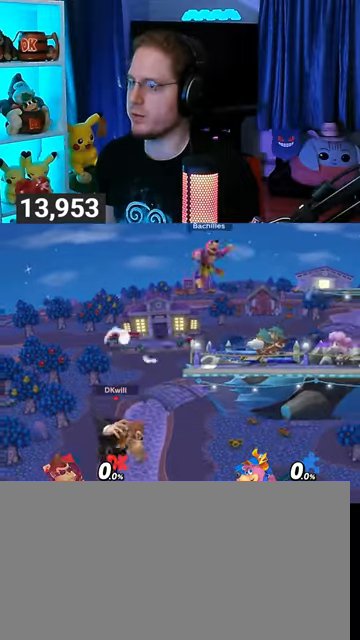
{"buttons": [], "left_stick": "up-right", "right_stick": "center", "events": [[133, "B", "down"], [200, "B", "up"], [333, "B", "down"], [367, "B", "up"], [467, "B", "down"], [500, "B", "up"]]}
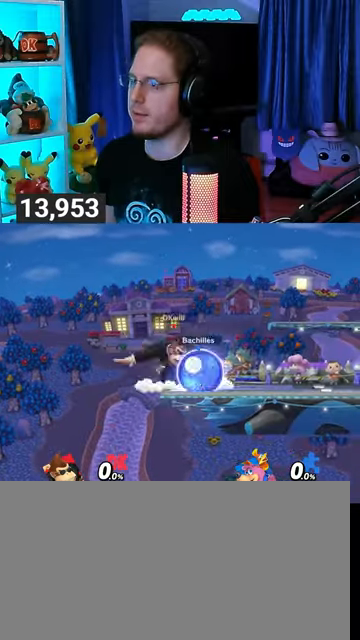
{"buttons": ["B"], "left_stick": "up-left", "right_stick": "center", "events": [[67, "B", "down"], [367, "left_stick", "up-left"]]}
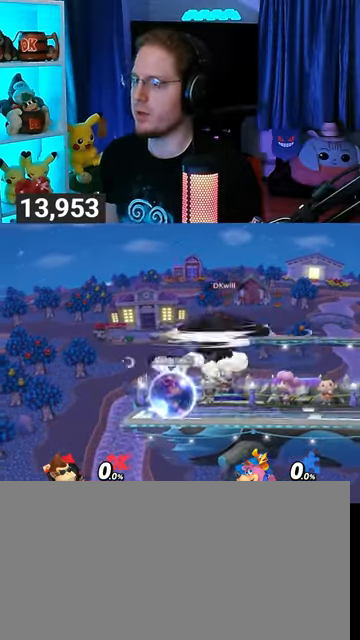
{"buttons": ["B"], "left_stick": "up-left", "right_stick": "center", "events": []}
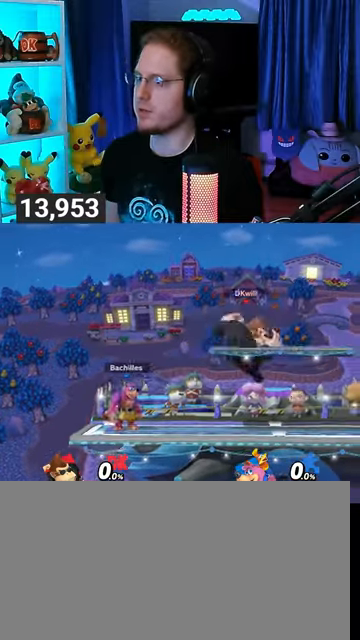
{"buttons": ["Y"], "left_stick": "down", "right_stick": "center", "events": [[200, "R1", "down"], [233, "B", "up"], [267, "left_stick", "down-left"], [300, "R1", "up"], [300, "Y", "down"], [400, "Y", "up"], [433, "Y", "down"], [467, "left_stick", "down"]]}
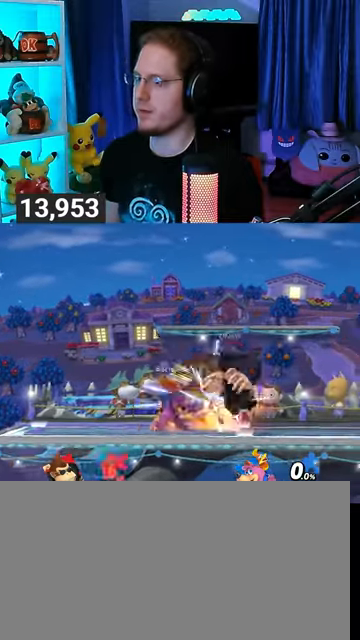
{"buttons": ["Y"], "left_stick": "up", "right_stick": "center", "events": [[67, "Y", "up"], [67, "left_stick", "right"], [133, "Y", "down"], [167, "left_stick", "down-left"], [233, "Y", "up"], [233, "left_stick", "down-right"], [333, "Y", "down"], [367, "left_stick", "down"], [467, "Y", "up"], [500, "Y", "down"], [500, "left_stick", "up"]]}
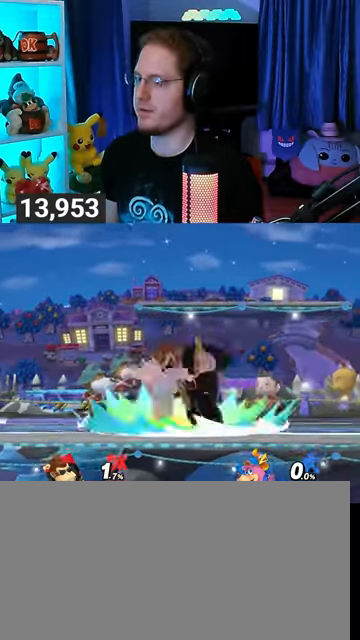
{"buttons": [], "left_stick": "up-right", "right_stick": "center", "events": [[33, "left_stick", "left"], [133, "Y", "up"], [133, "left_stick", "right"], [200, "Y", "down"], [233, "left_stick", "up-right"], [300, "Y", "up"], [367, "Y", "down"], [467, "Y", "up"]]}
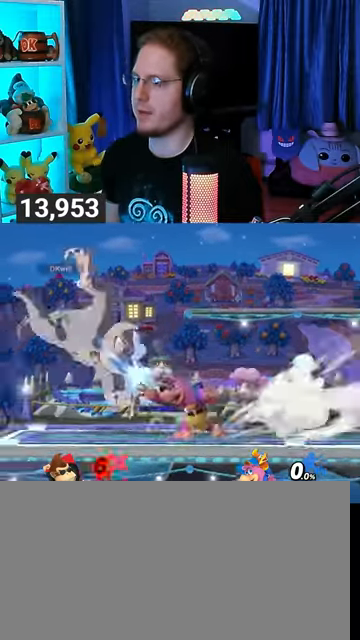
{"buttons": [], "left_stick": "right", "right_stick": "center", "events": [[100, "left_stick", "center"], [467, "left_stick", "right"]]}
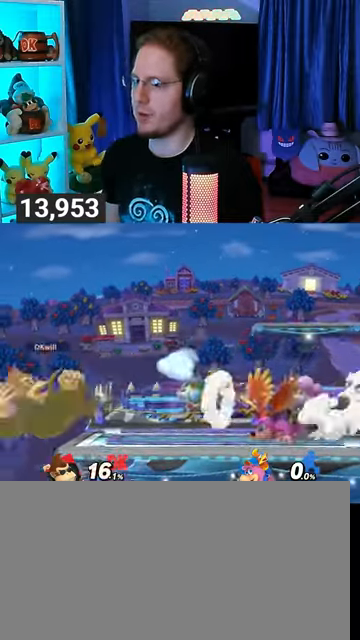
{"buttons": [], "left_stick": "center", "right_stick": "center", "events": [[100, "left_stick", "center"]]}
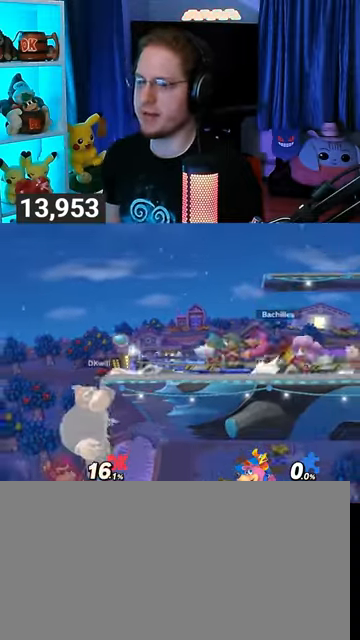
{"buttons": [], "left_stick": "center", "right_stick": "center", "events": []}
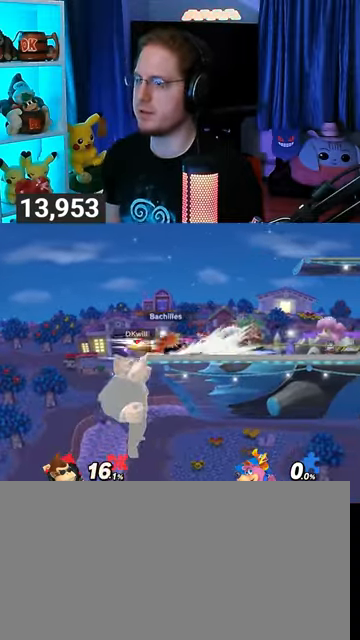
{"buttons": [], "left_stick": "center", "right_stick": "center", "events": []}
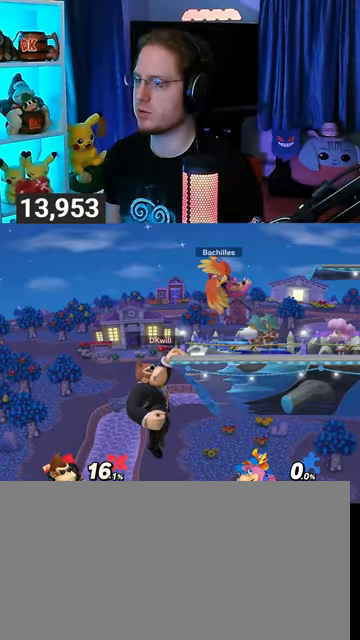
{"buttons": [], "left_stick": "up", "right_stick": "center", "events": [[400, "left_stick", "up"]]}
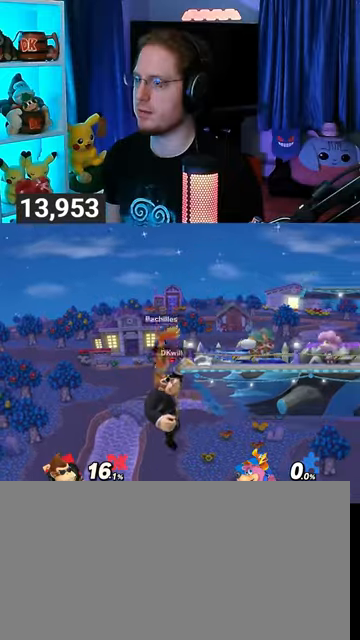
{"buttons": [], "left_stick": "center", "right_stick": "center", "events": [[467, "left_stick", "center"]]}
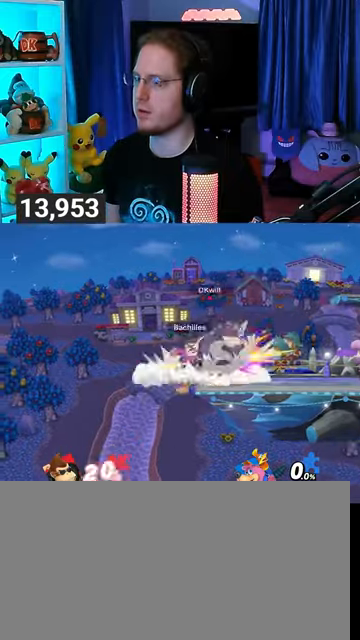
{"buttons": [], "left_stick": "center", "right_stick": "center", "events": [[233, "left_stick", "right"], [500, "left_stick", "center"]]}
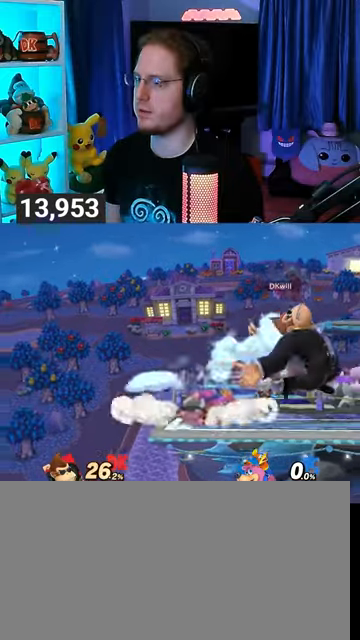
{"buttons": ["A"], "left_stick": "center", "right_stick": "center", "events": [[33, "Y", "down"], [100, "Y", "up"], [367, "A", "down"], [433, "A", "up"], [500, "A", "down"]]}
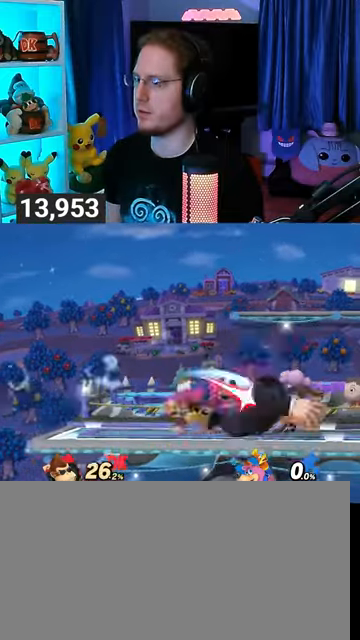
{"buttons": [], "left_stick": "up-left", "right_stick": "center", "events": [[100, "A", "up"], [133, "A", "down"], [233, "A", "up"], [333, "A", "down"], [433, "A", "up"], [467, "left_stick", "up-left"]]}